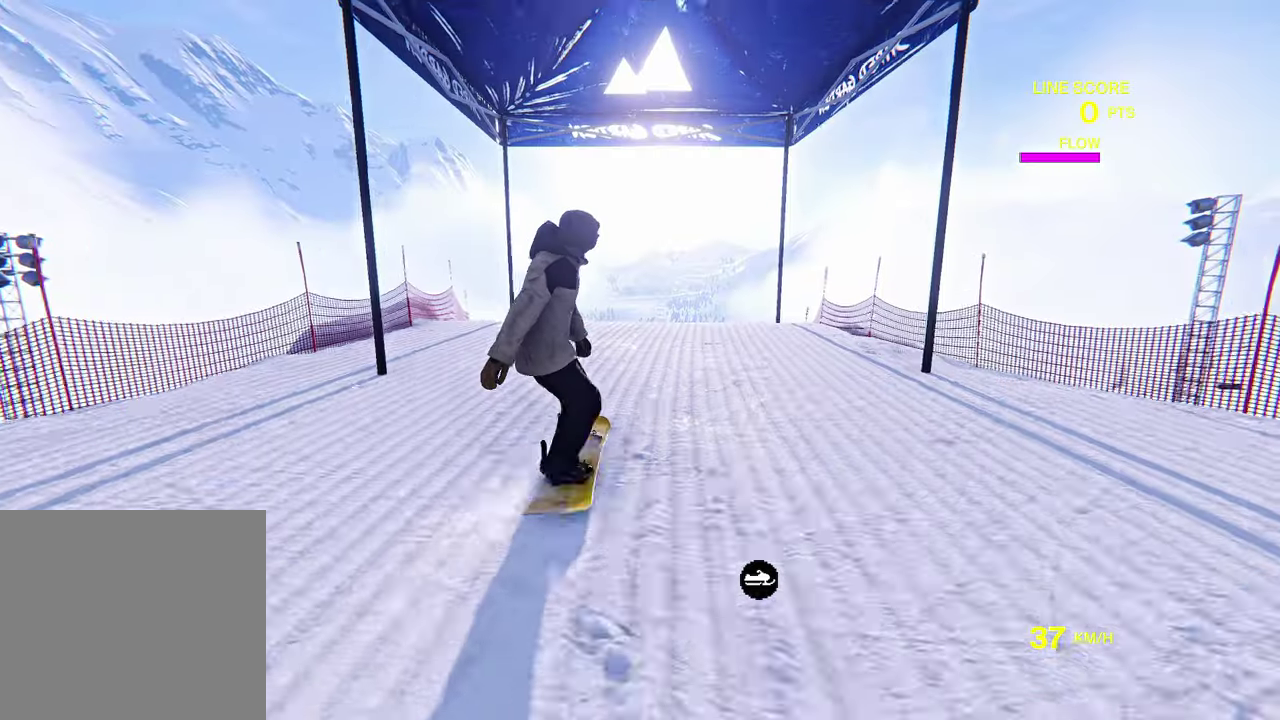
Gameplay with a controller (Xbox layout); each line is a JSON object with the inputs held at the frame after it (dt_ms = milliseconds from this image to that frame). "events" lists button and stick changes between this image and that frame as [ms after this image, input, new state], when the widget could be followed in between. This overlay highlights the sticks when they move; stick clicks (L3 R3) are not distinguishable. Not read: DPAD_UP L1 L3 R1 R3.
{"dt_ms": 800, "buttons": [], "left_stick": "down", "right_stick": "down-left", "events": []}
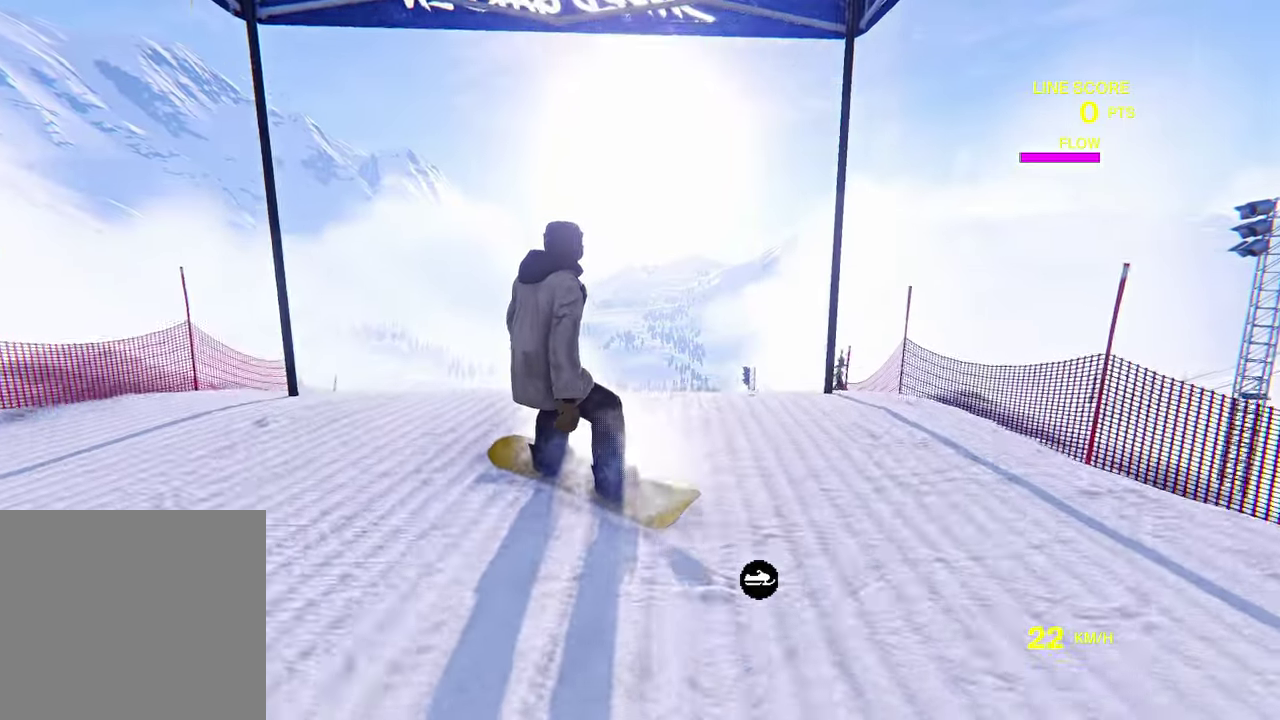
{"dt_ms": 400, "buttons": ["Y"], "left_stick": "center", "right_stick": "center", "events": [[67, "right_stick", "center"], [300, "Y", "down"], [317, "left_stick", "center"]]}
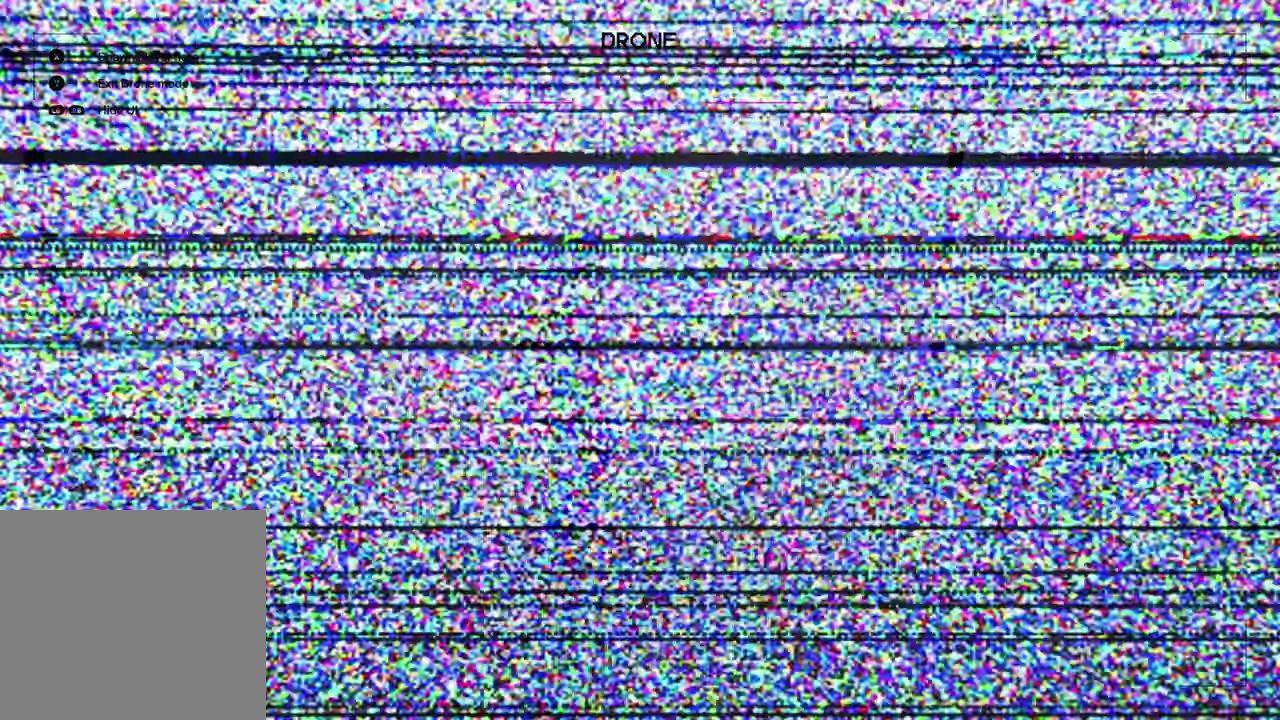
{"dt_ms": 300, "buttons": [], "left_stick": "center", "right_stick": "center", "events": [[17, "Y", "up"]]}
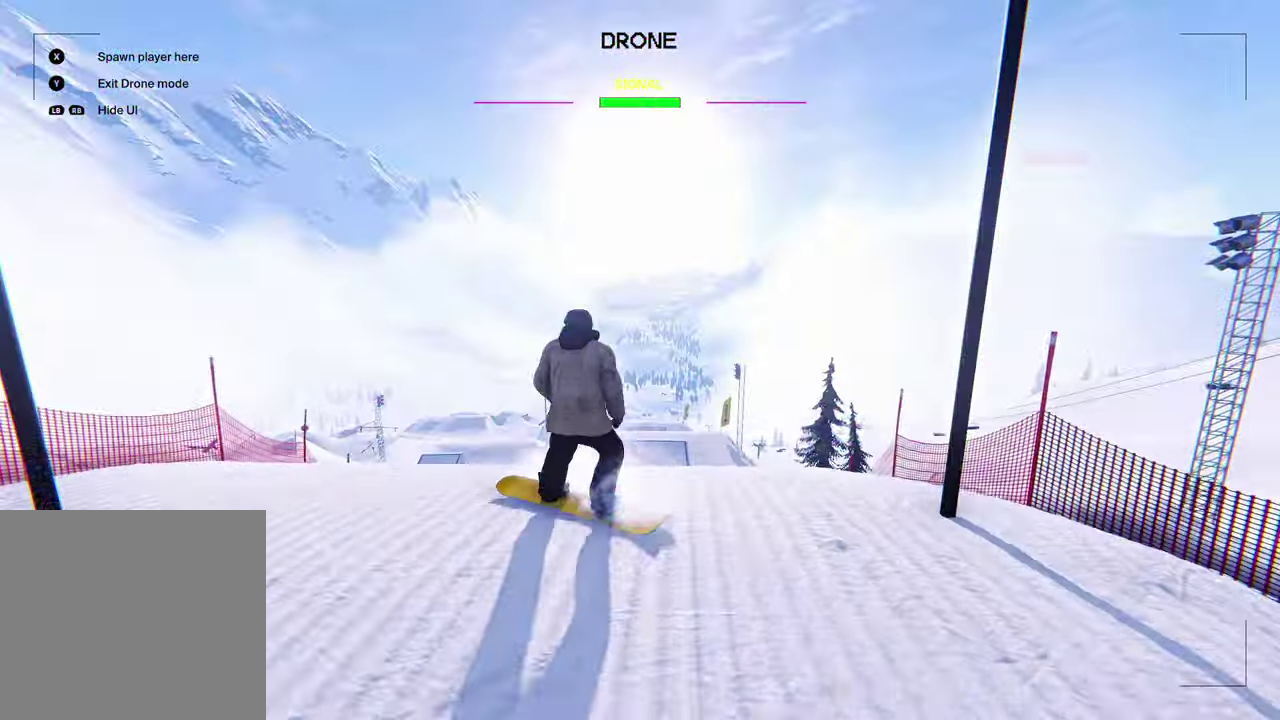
{"dt_ms": 600, "buttons": [], "left_stick": "center", "right_stick": "up", "events": [[517, "right_stick", "up"]]}
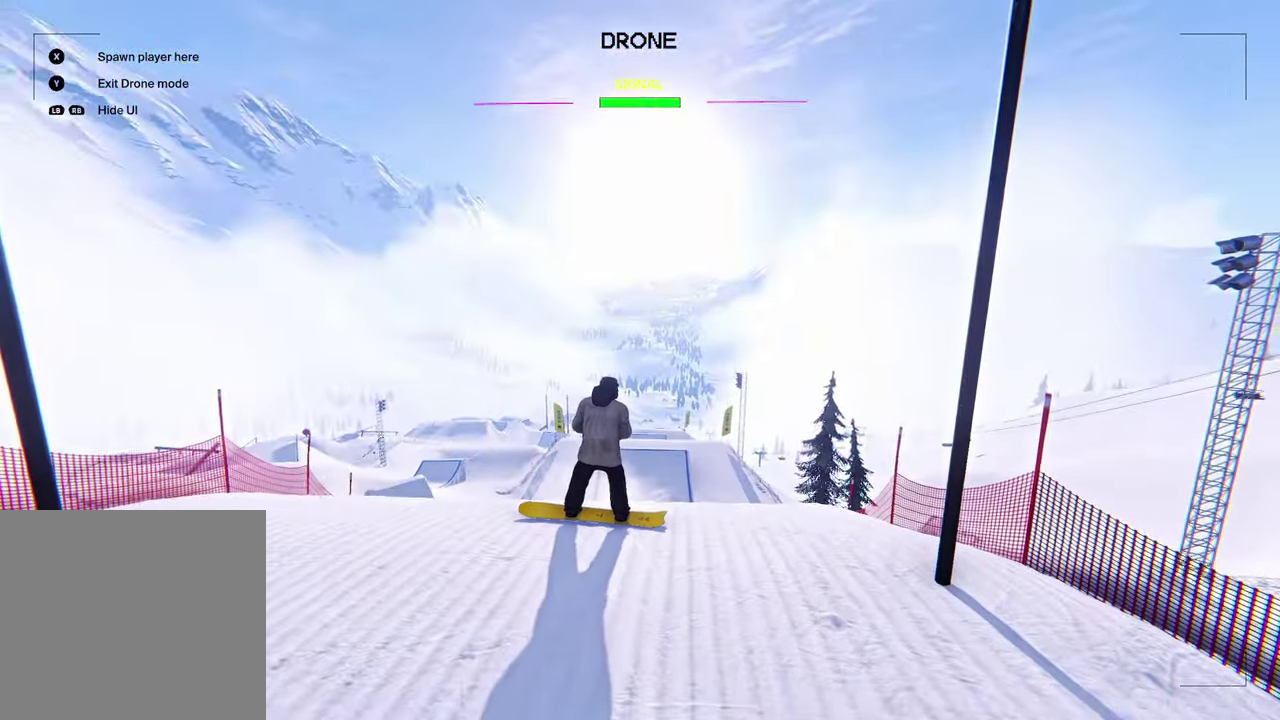
{"dt_ms": 600, "buttons": ["L2"], "left_stick": "center", "right_stick": "right", "events": [[267, "left_stick", "up-left"], [267, "right_stick", "center"], [317, "left_stick", "up"], [383, "left_stick", "center"], [417, "L2", "down"], [517, "right_stick", "right"]]}
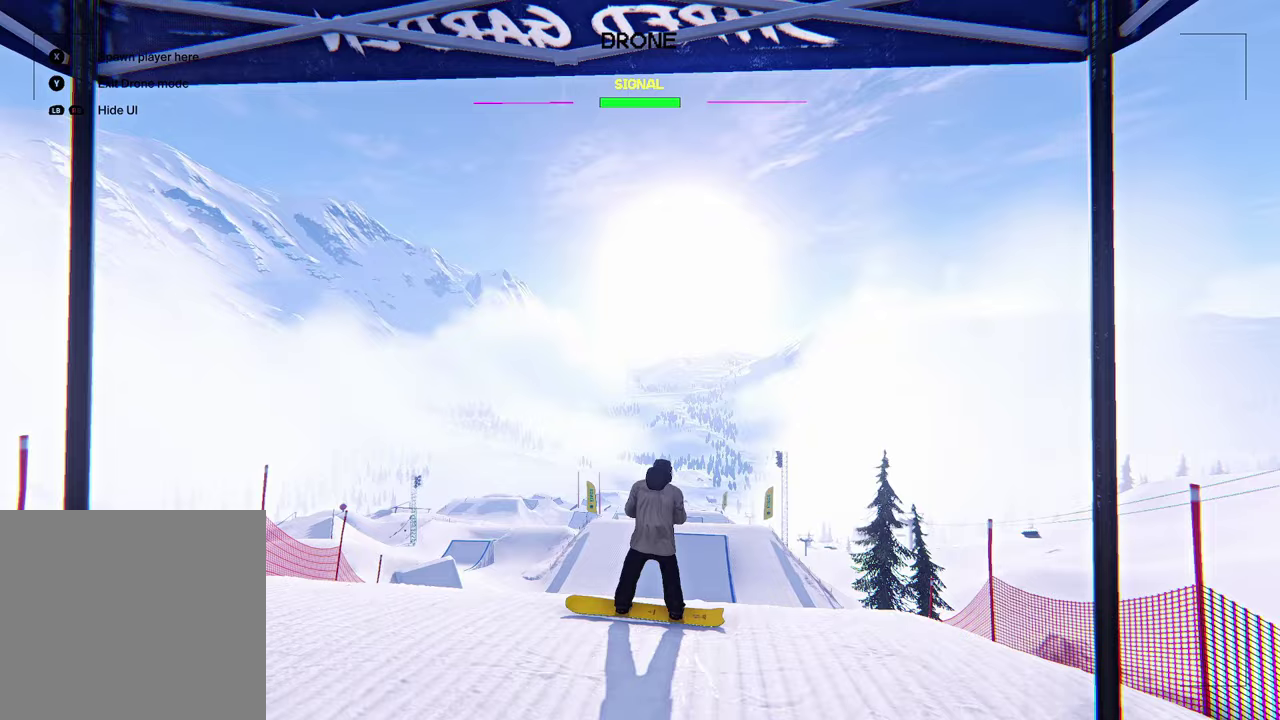
{"dt_ms": 600, "buttons": [], "left_stick": "up", "right_stick": "right", "events": [[450, "left_stick", "up"], [483, "L2", "up"]]}
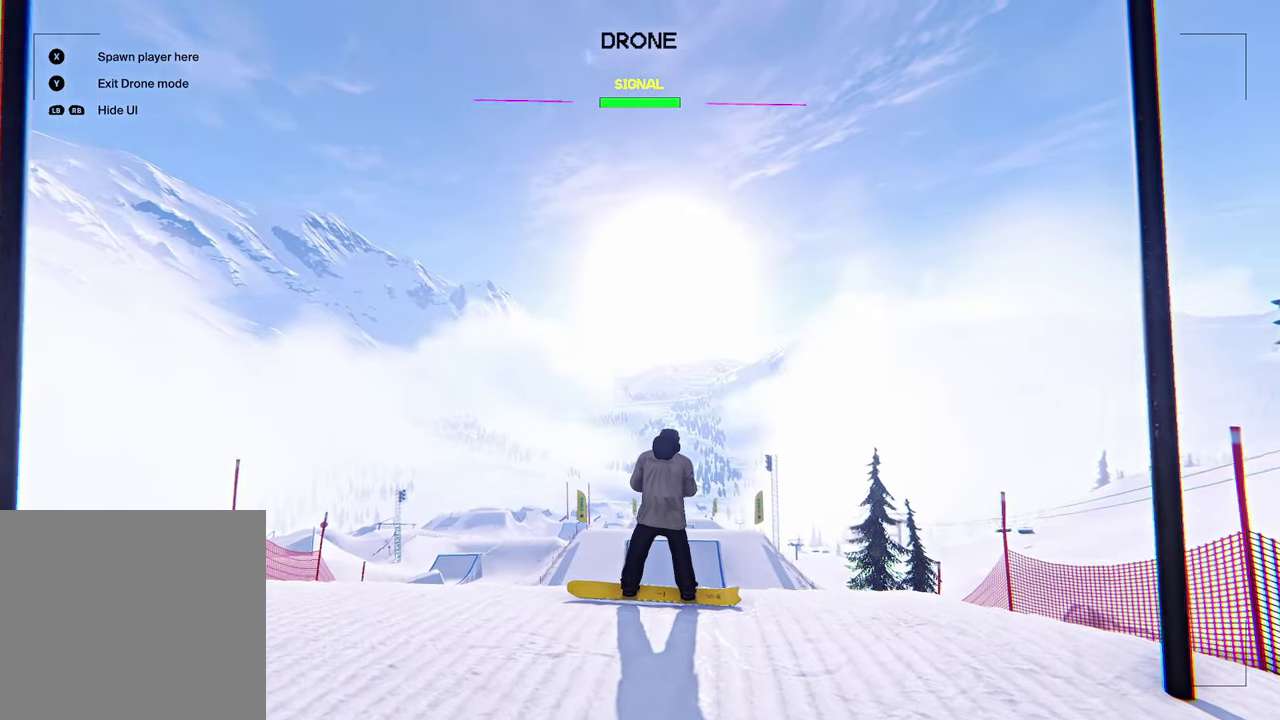
{"dt_ms": 400, "buttons": [], "left_stick": "up", "right_stick": "center", "events": [[300, "right_stick", "center"]]}
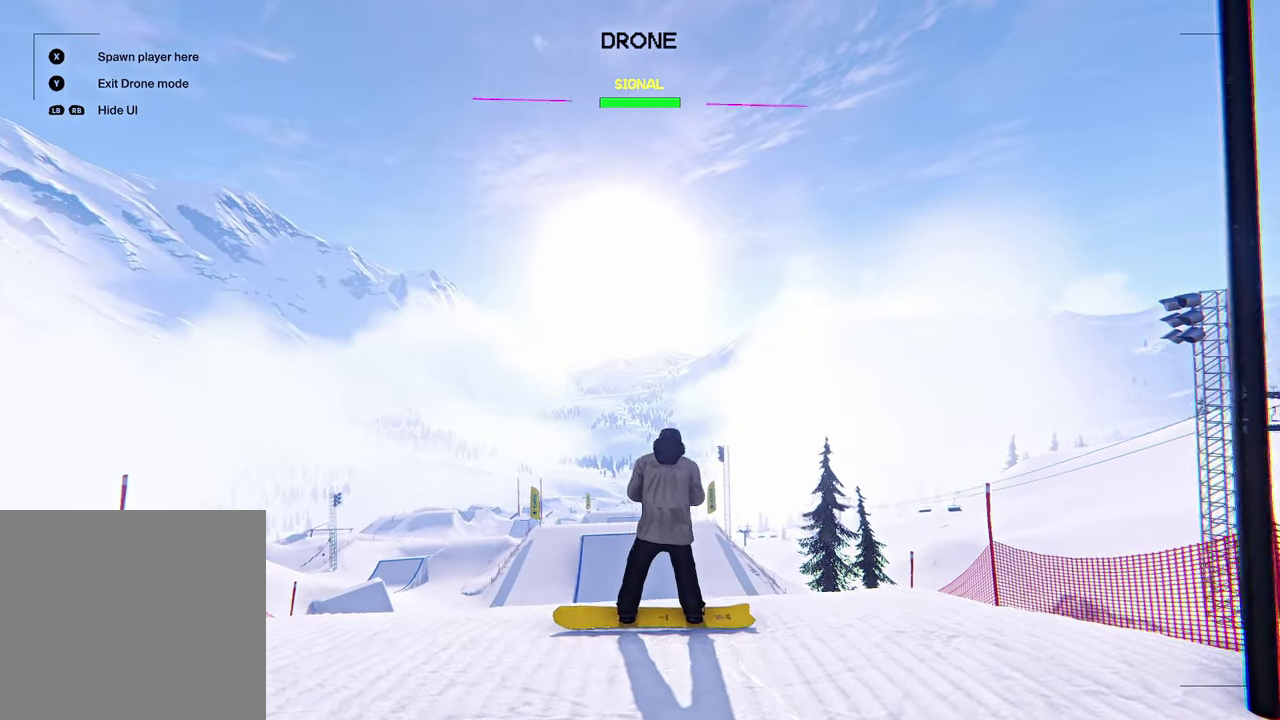
{"dt_ms": 300, "buttons": [], "left_stick": "center", "right_stick": "center", "events": [[117, "left_stick", "center"]]}
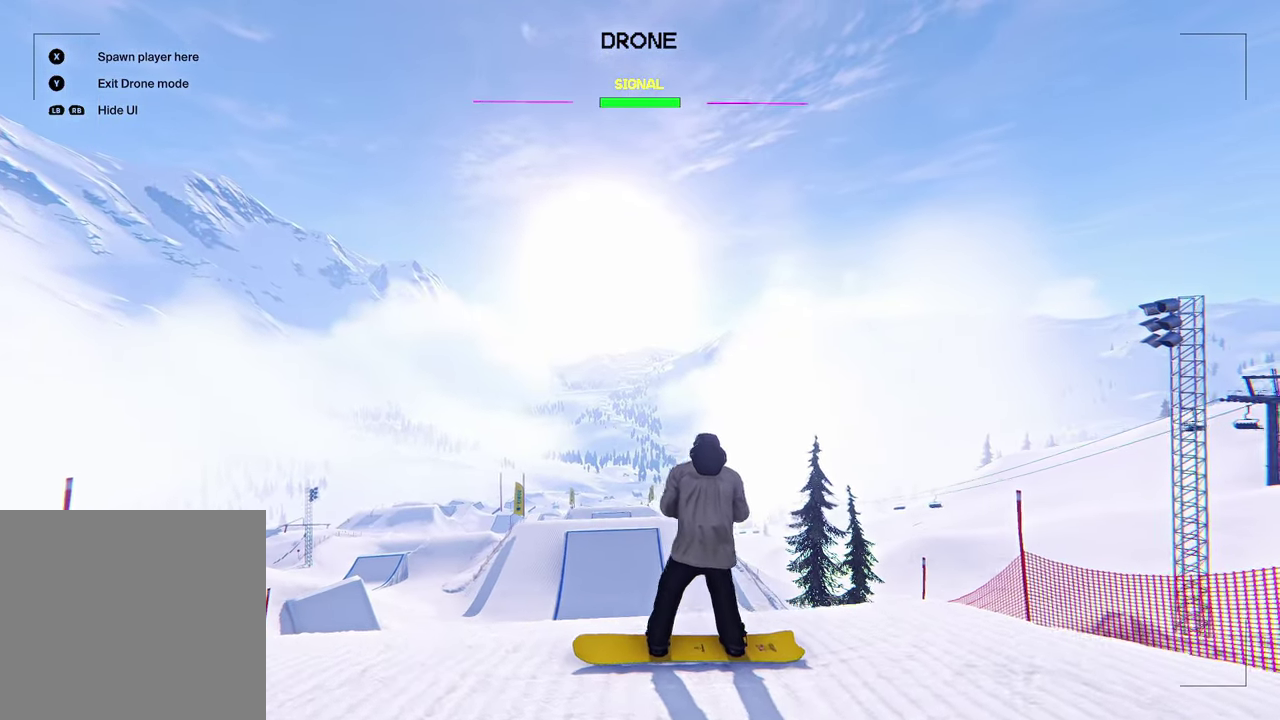
{"dt_ms": 600, "buttons": [], "left_stick": "center", "right_stick": "center", "events": []}
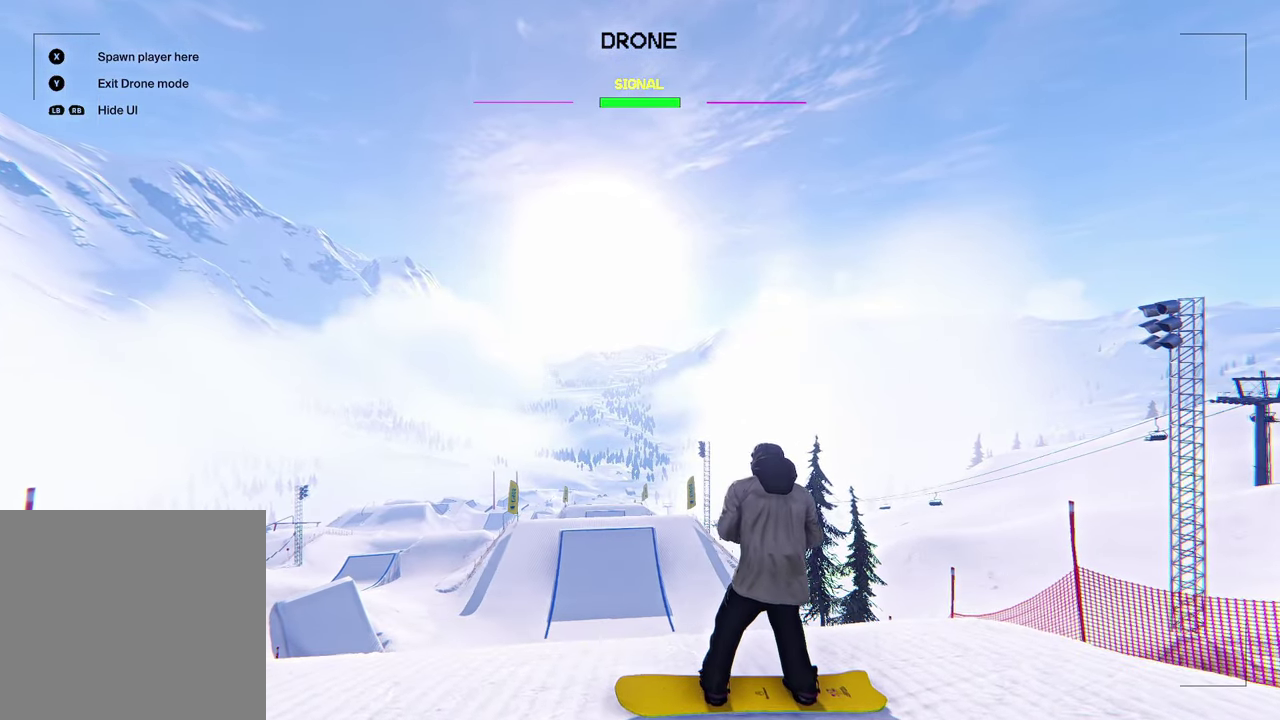
{"dt_ms": 600, "buttons": [], "left_stick": "center", "right_stick": "center", "events": []}
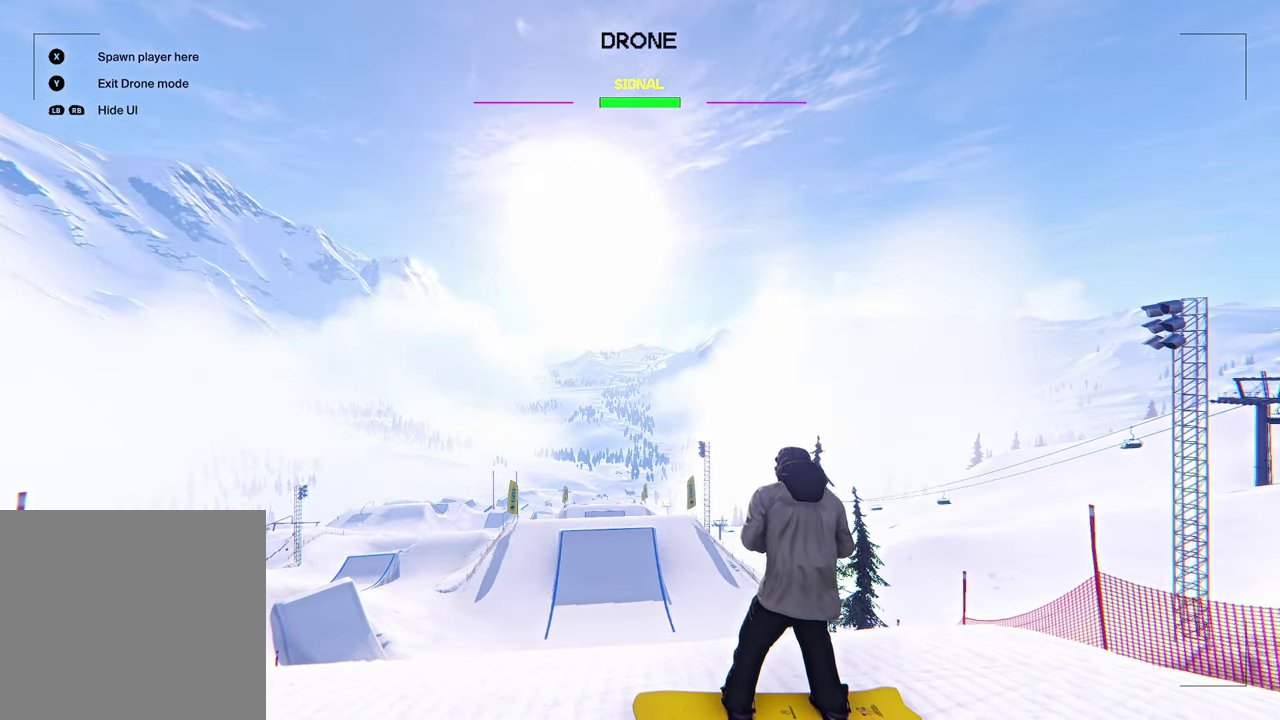
{"dt_ms": 500, "buttons": [], "left_stick": "center", "right_stick": "center", "events": []}
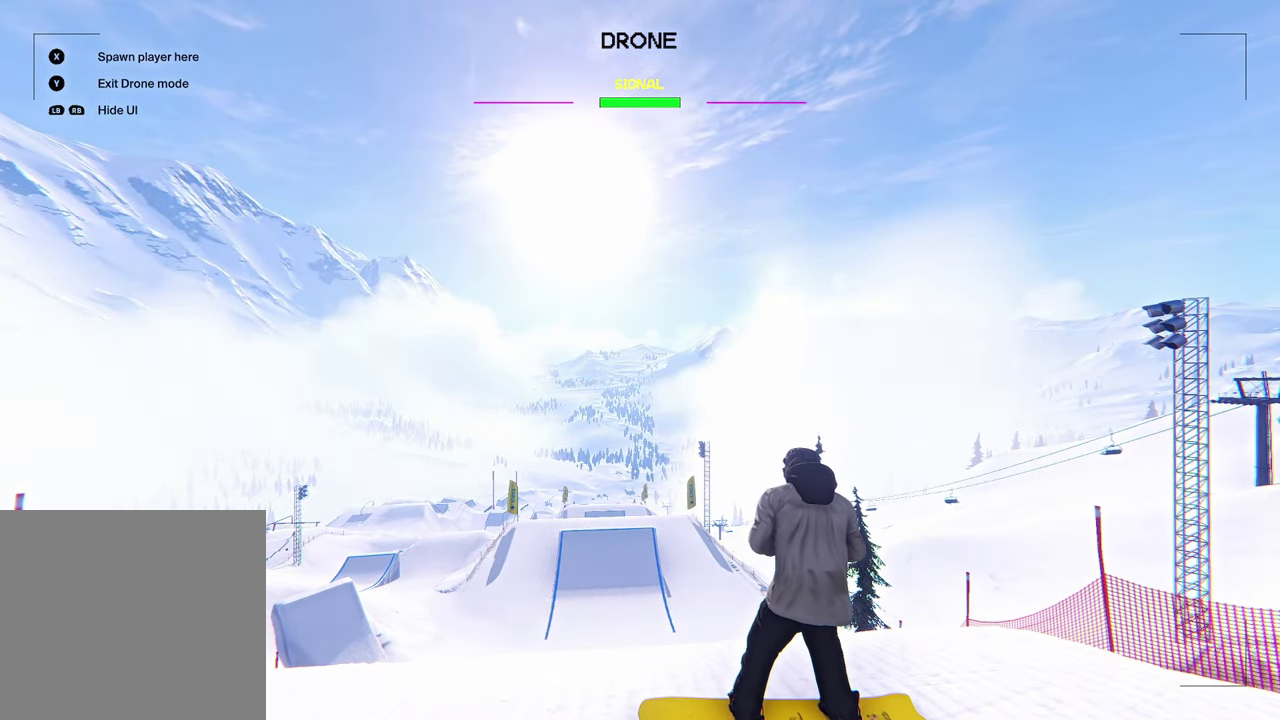
{"dt_ms": 500, "buttons": [], "left_stick": "center", "right_stick": "center", "events": []}
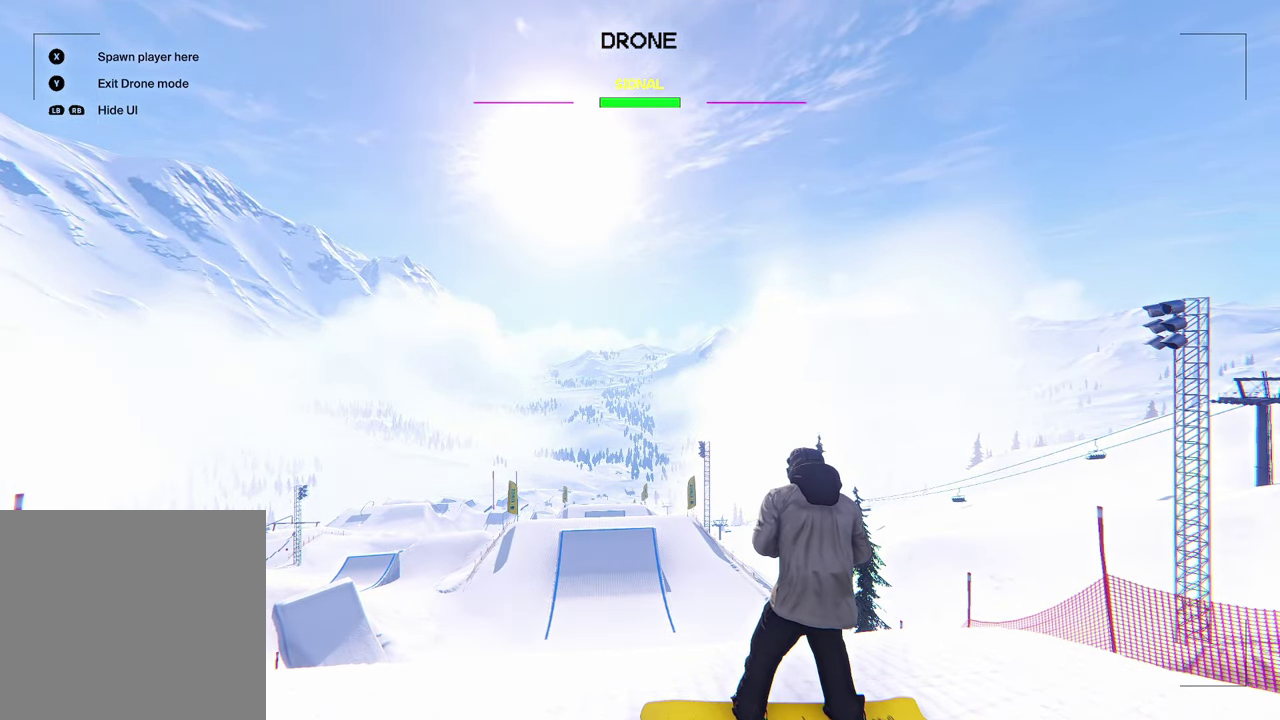
{"dt_ms": 600, "buttons": [], "left_stick": "center", "right_stick": "up", "events": [[533, "right_stick", "up"]]}
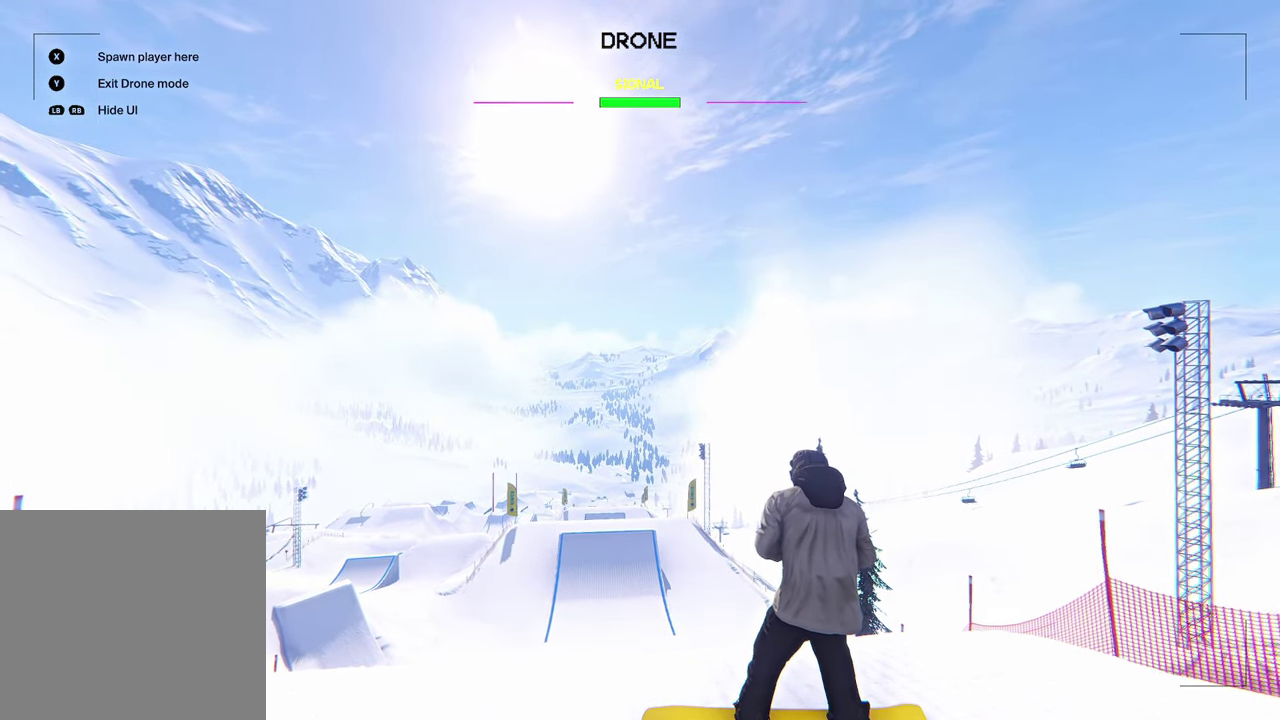
{"dt_ms": 600, "buttons": [], "left_stick": "center", "right_stick": "center", "events": [[483, "right_stick", "center"]]}
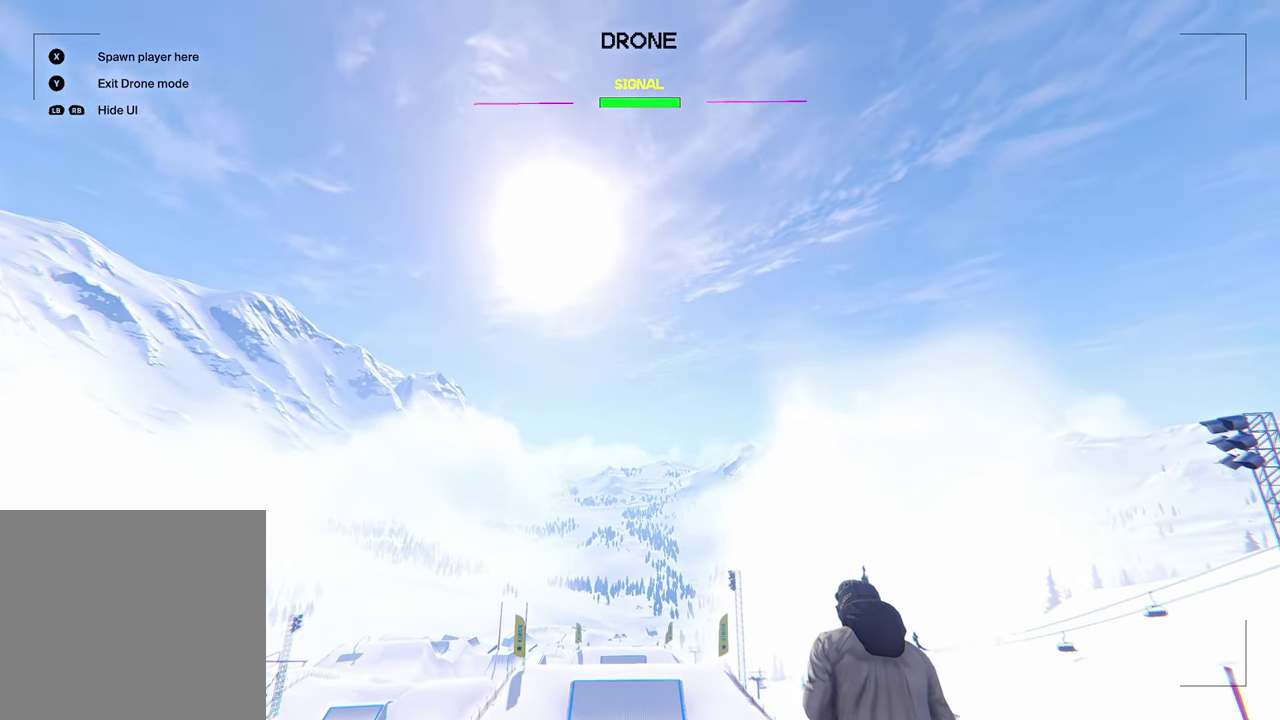
{"dt_ms": 300, "buttons": [], "left_stick": "center", "right_stick": "center", "events": []}
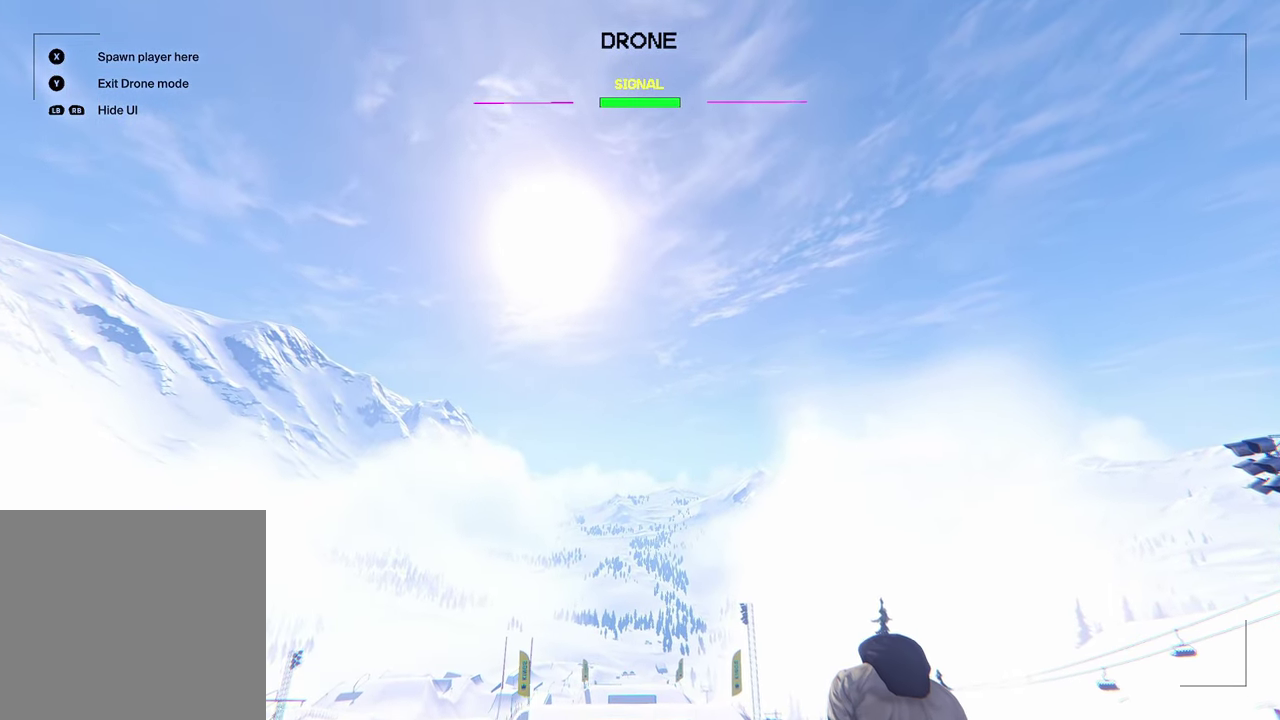
{"dt_ms": 300, "buttons": [], "left_stick": "center", "right_stick": "up", "events": [[300, "right_stick", "up"]]}
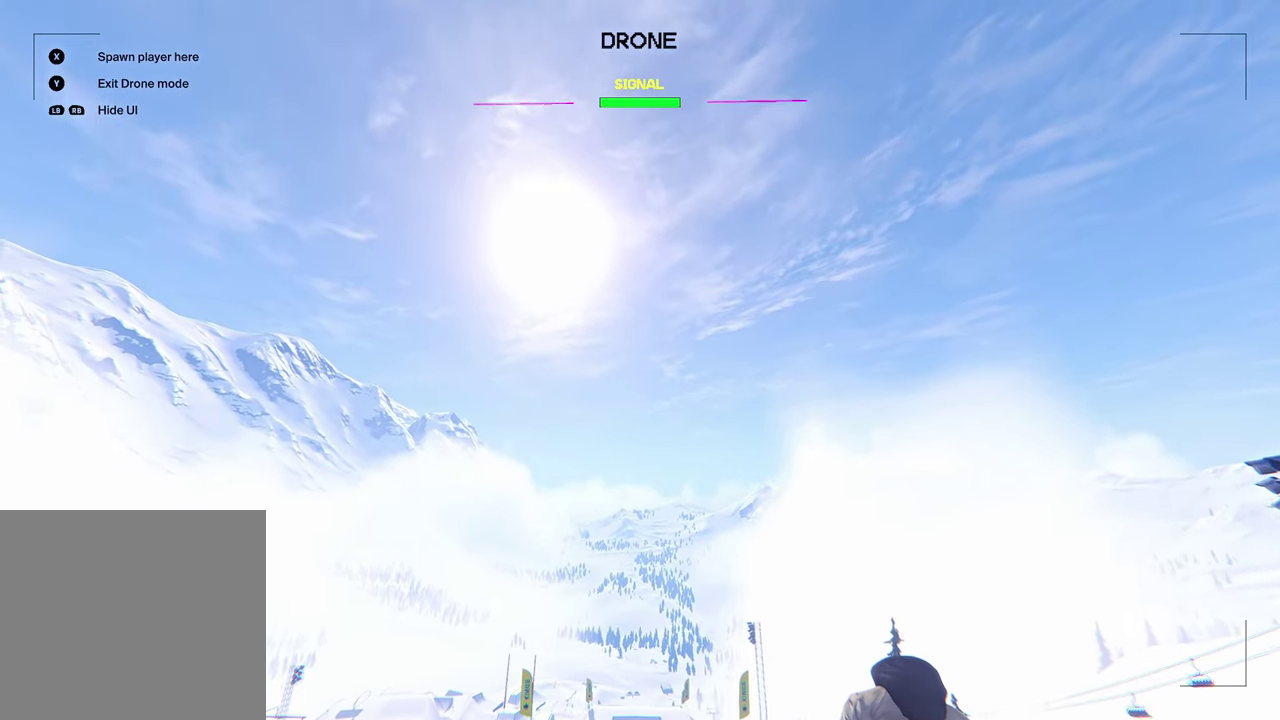
{"dt_ms": 700, "buttons": [], "left_stick": "center", "right_stick": "center", "events": [[450, "right_stick", "center"]]}
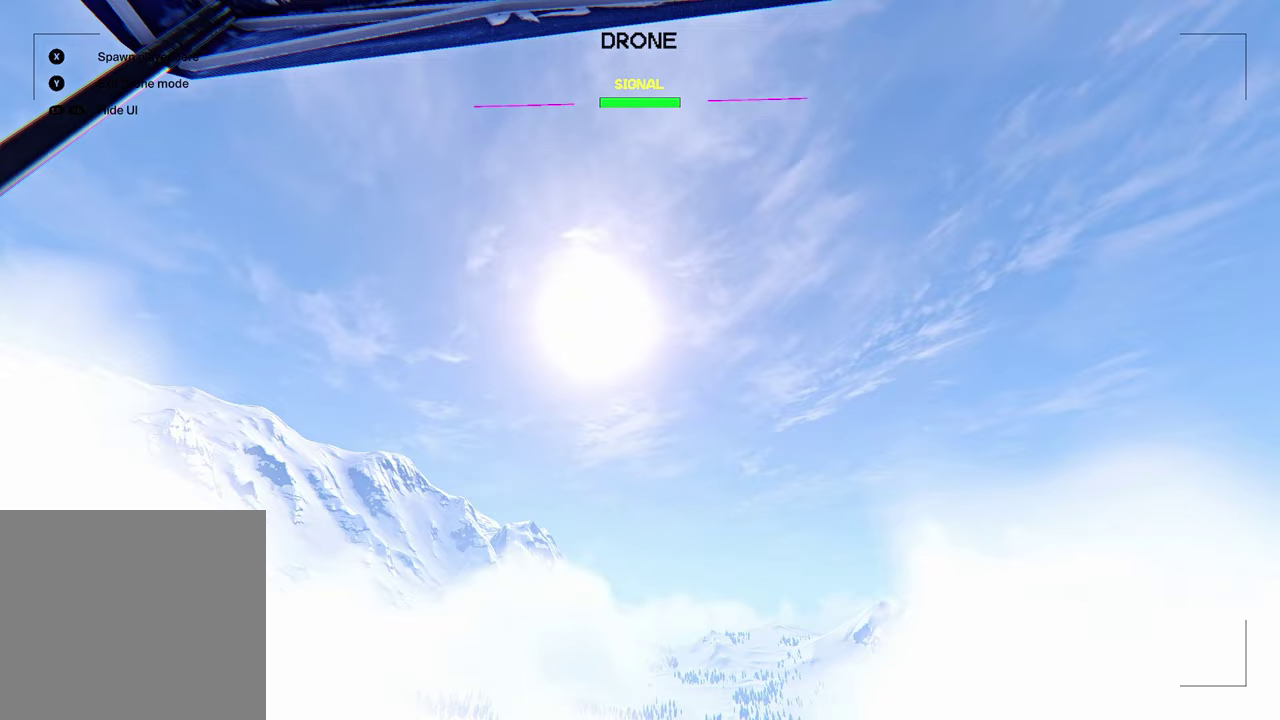
{"dt_ms": 500, "buttons": [], "left_stick": "center", "right_stick": "left", "events": [[267, "right_stick", "left"]]}
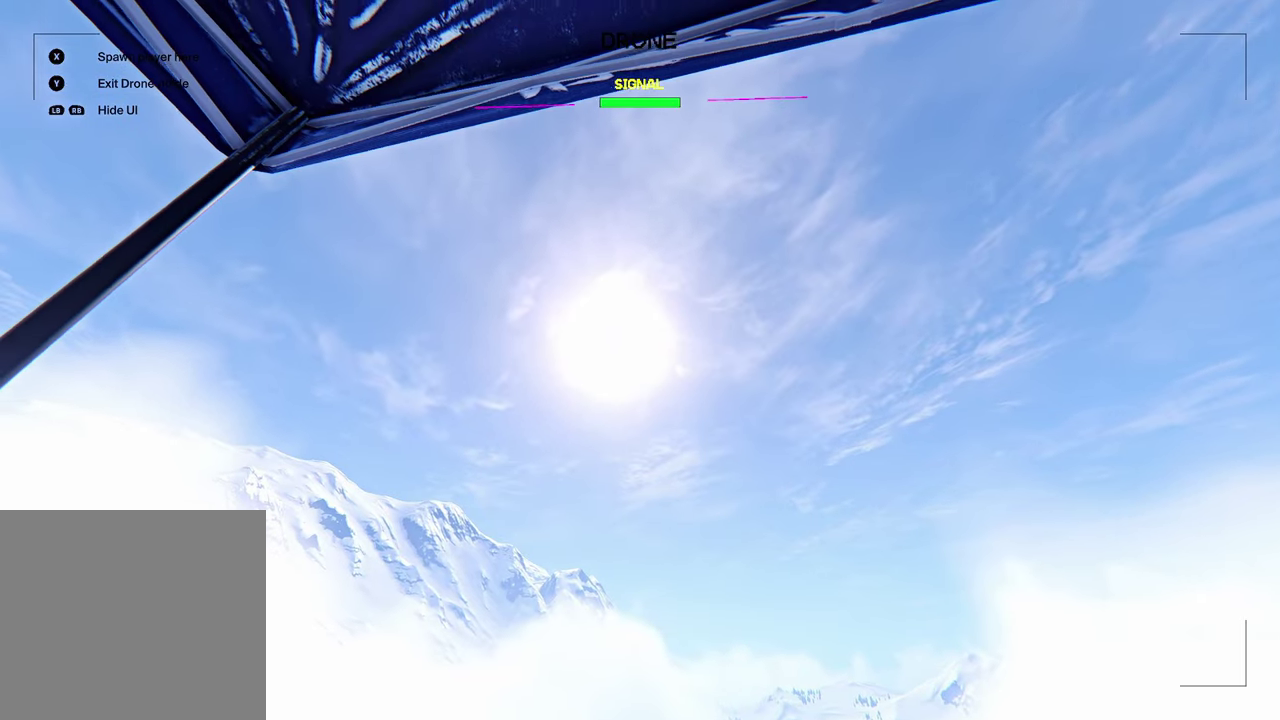
{"dt_ms": 300, "buttons": [], "left_stick": "center", "right_stick": "center", "events": [[83, "right_stick", "center"]]}
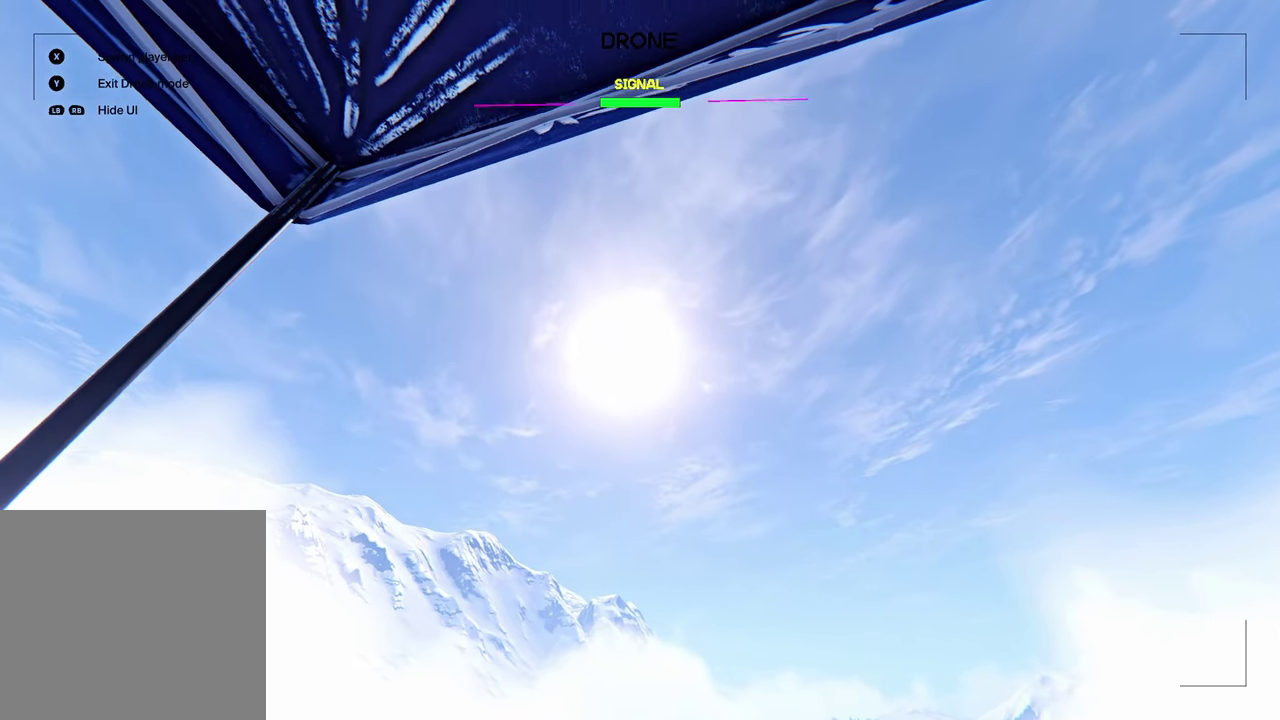
{"dt_ms": 600, "buttons": [], "left_stick": "center", "right_stick": "center", "events": []}
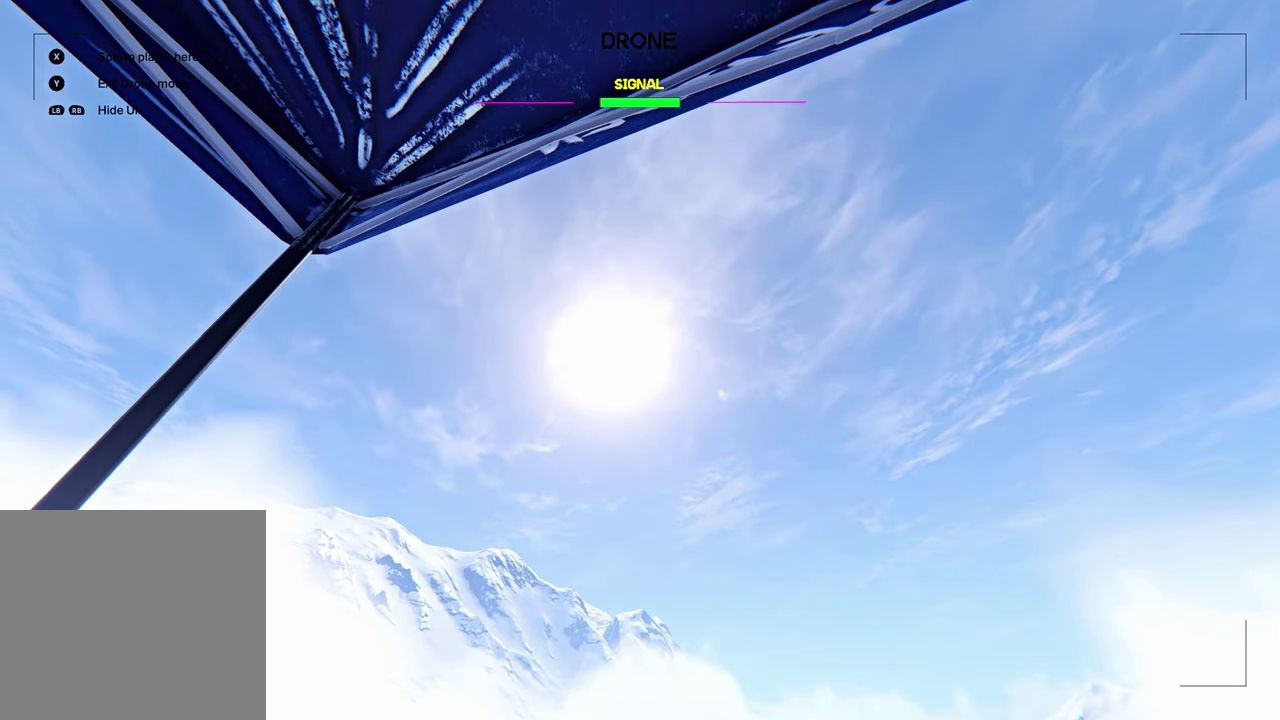
{"dt_ms": 600, "buttons": [], "left_stick": "center", "right_stick": "center", "events": [[17, "right_stick", "down"], [150, "right_stick", "down-right"], [583, "right_stick", "center"]]}